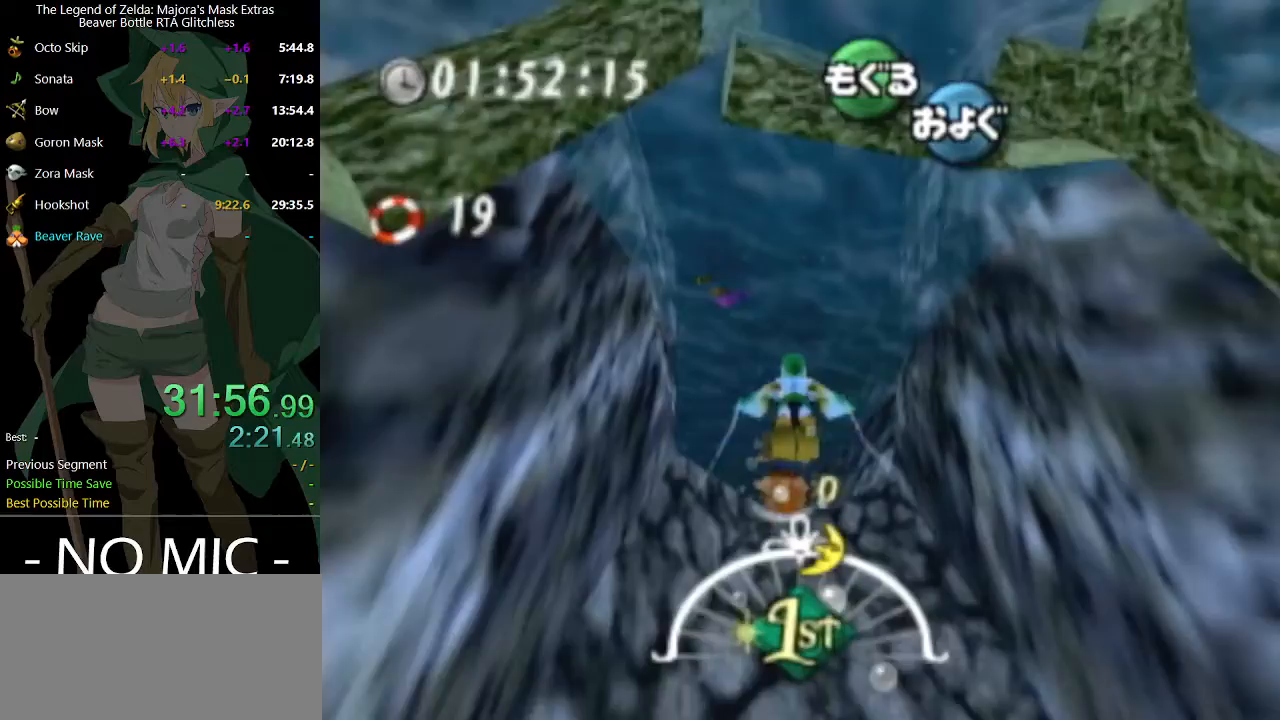
Gameplay with a controller (Nintendo layout); each line is a JSON object with the inputs held at the frame after it. "events" lists button and stick changes between this image and that frame as [ms after this image, input, new state], when the widget could be followed in between. Not read: L3 R3.
{"buttons": ["A"], "left_stick": "down-left", "right_stick": "center", "events": [[33, "left_stick", "down-left"]]}
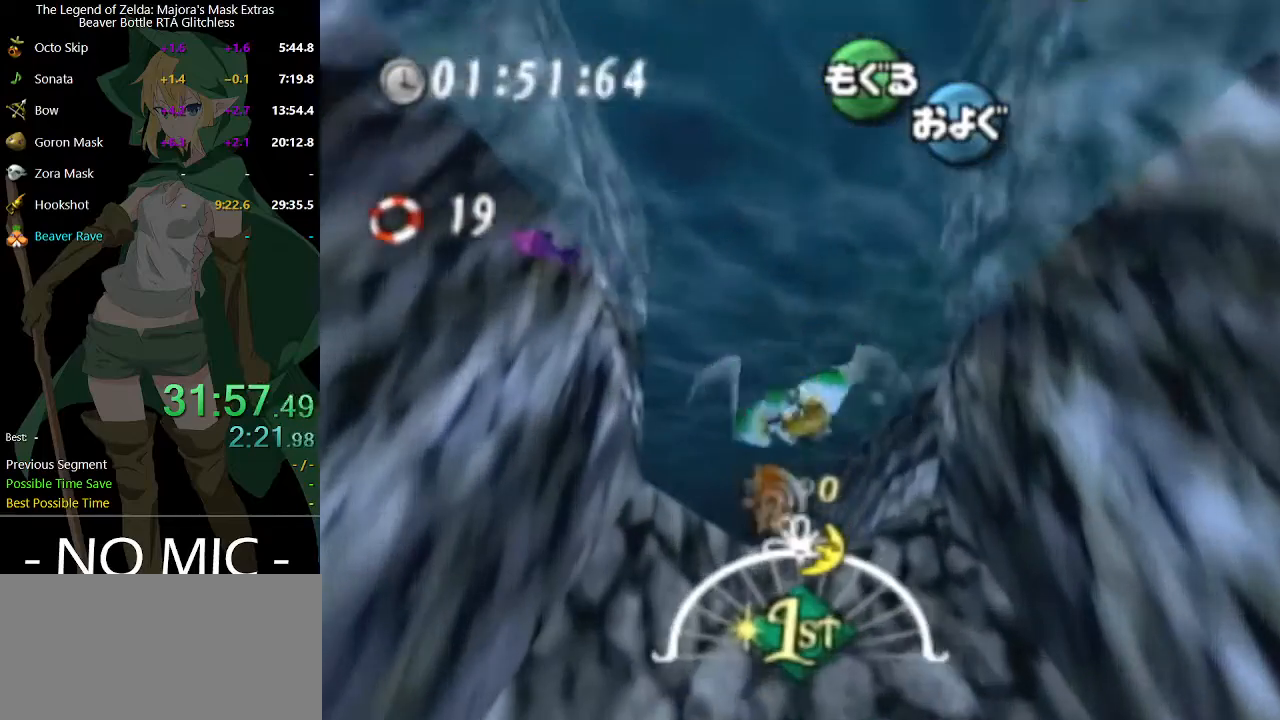
{"buttons": ["A"], "left_stick": "center", "right_stick": "center", "events": [[67, "left_stick", "center"]]}
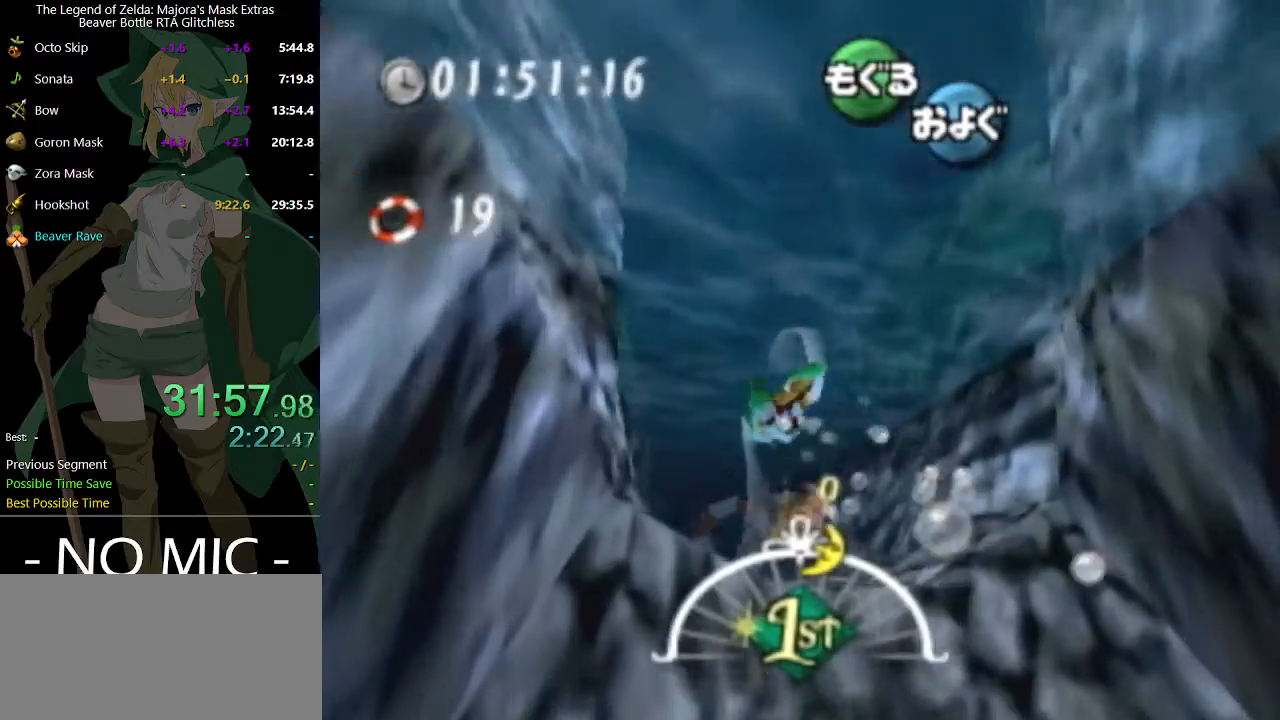
{"buttons": ["A"], "left_stick": "center", "right_stick": "center", "events": []}
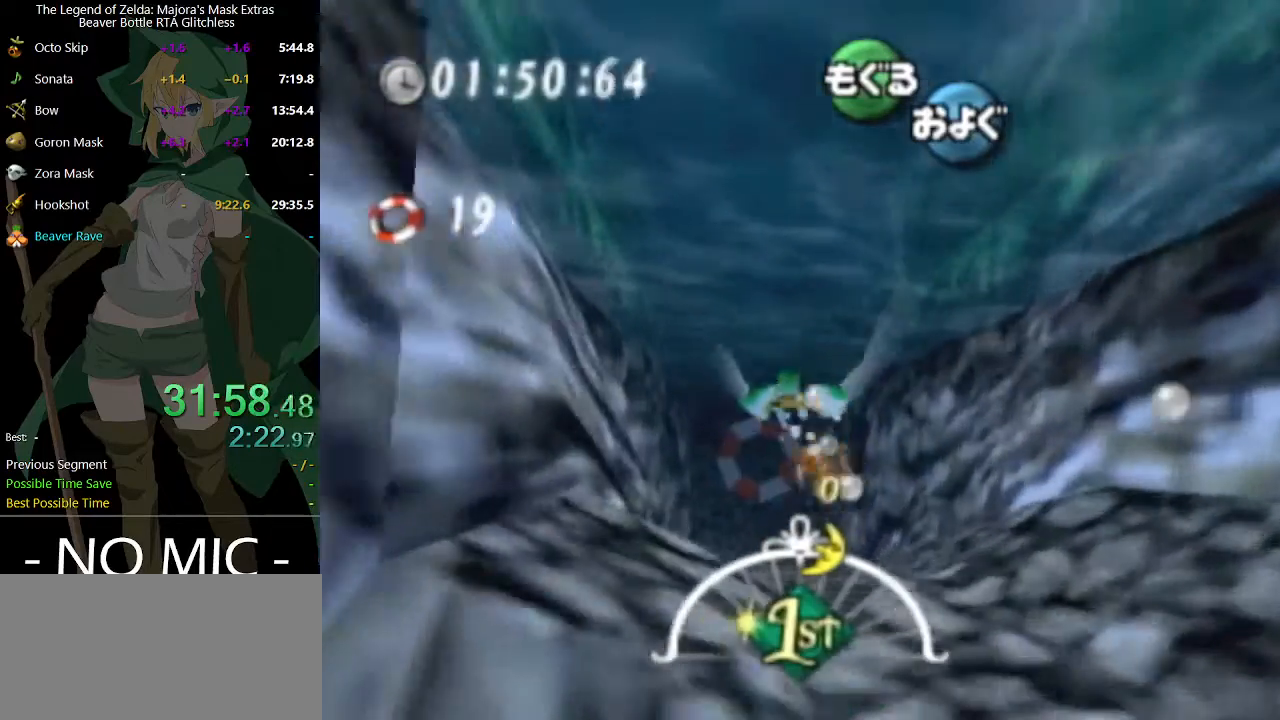
{"buttons": ["A"], "left_stick": "center", "right_stick": "center", "events": []}
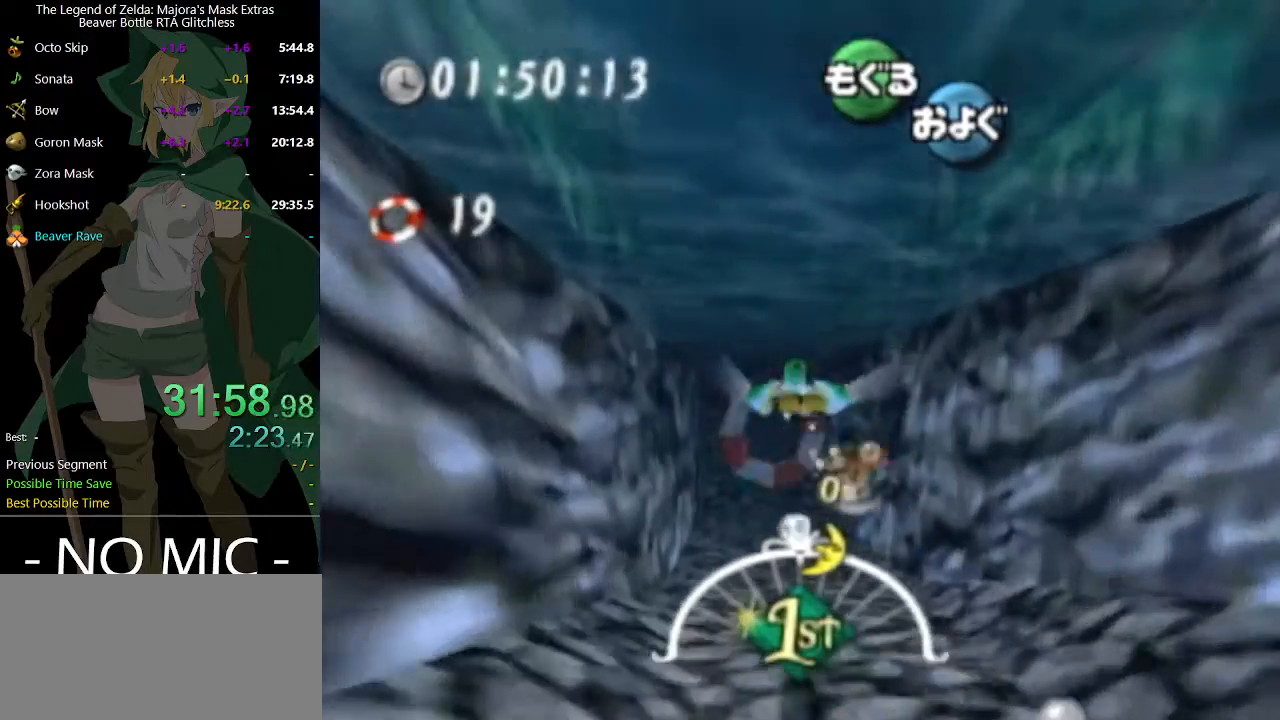
{"buttons": ["A"], "left_stick": "center", "right_stick": "center", "events": [[67, "left_stick", "up"], [233, "left_stick", "center"]]}
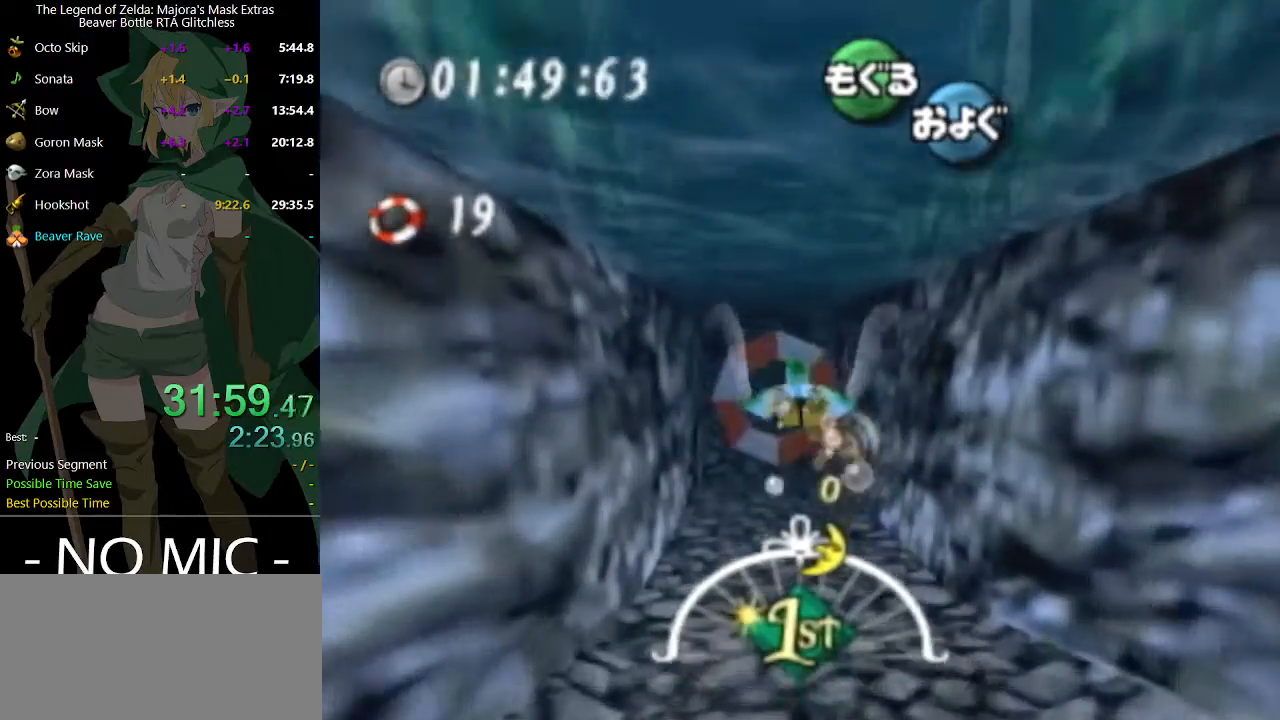
{"buttons": ["A"], "left_stick": "center", "right_stick": "center", "events": [[100, "left_stick", "up-left"], [233, "left_stick", "center"]]}
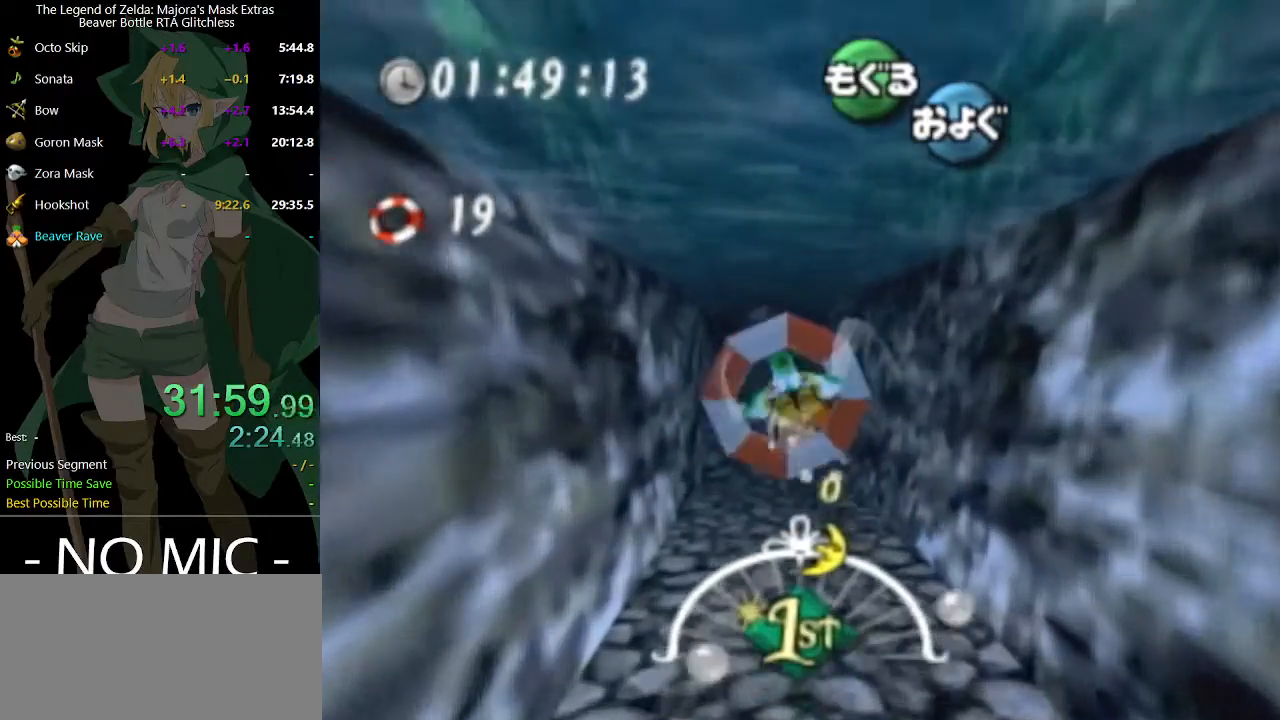
{"buttons": ["A"], "left_stick": "center", "right_stick": "center", "events": [[167, "left_stick", "up"], [433, "left_stick", "center"]]}
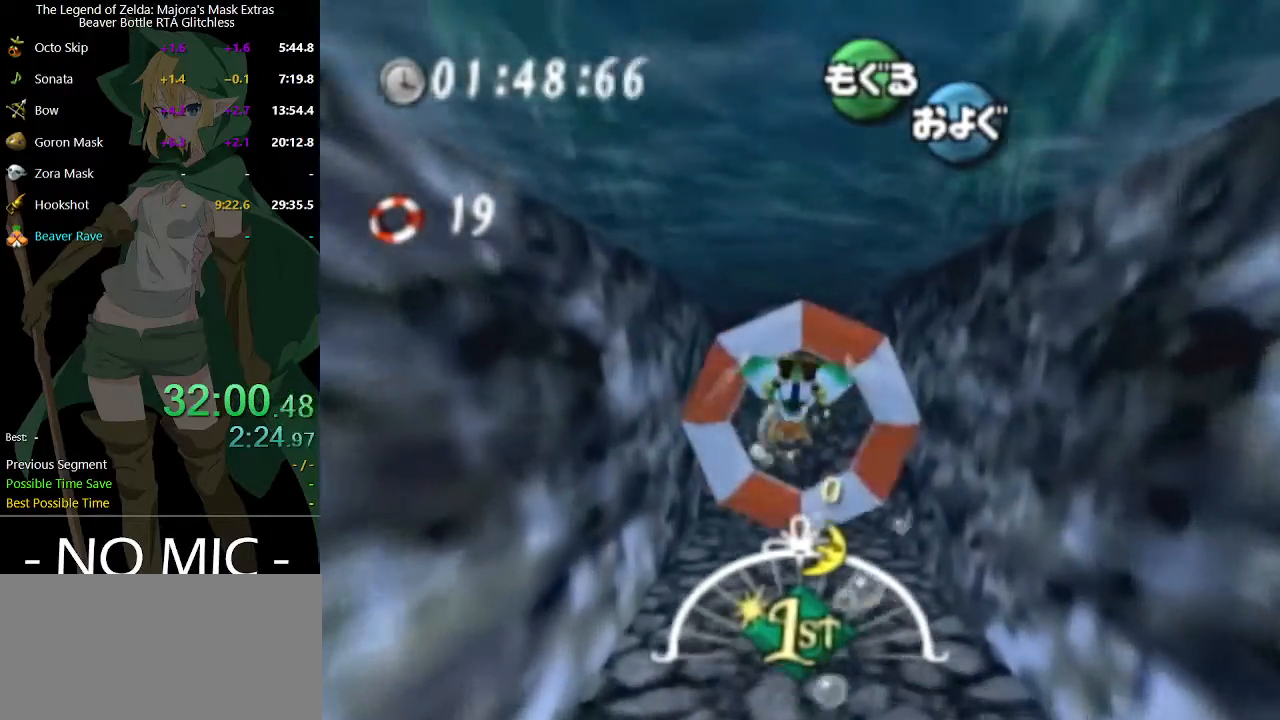
{"buttons": ["A"], "left_stick": "center", "right_stick": "center", "events": []}
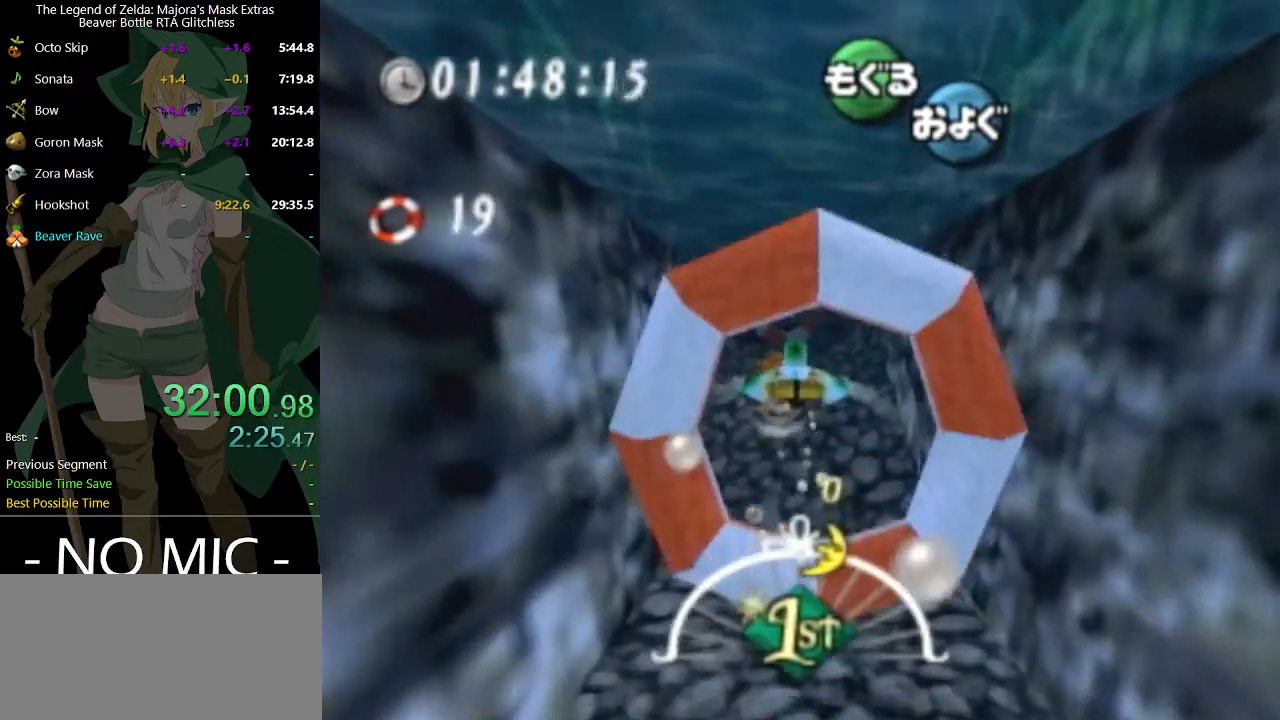
{"buttons": ["A"], "left_stick": "center", "right_stick": "center", "events": []}
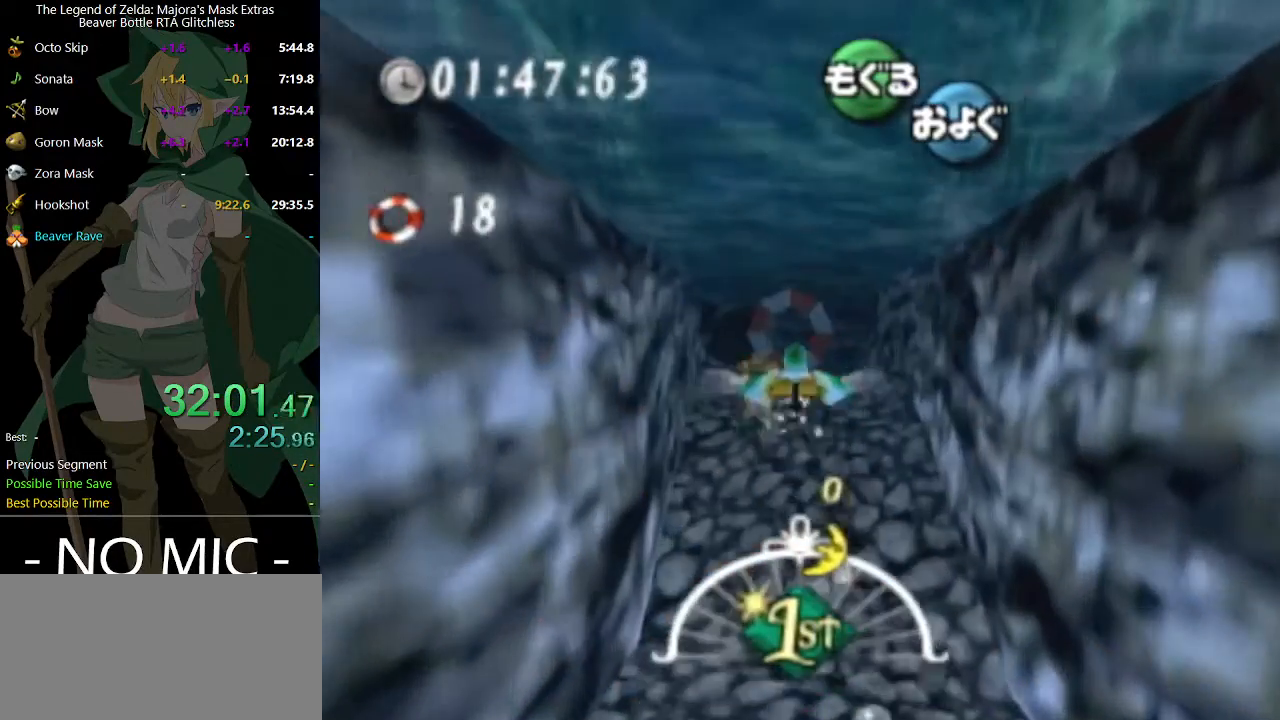
{"buttons": ["A"], "left_stick": "center", "right_stick": "center", "events": []}
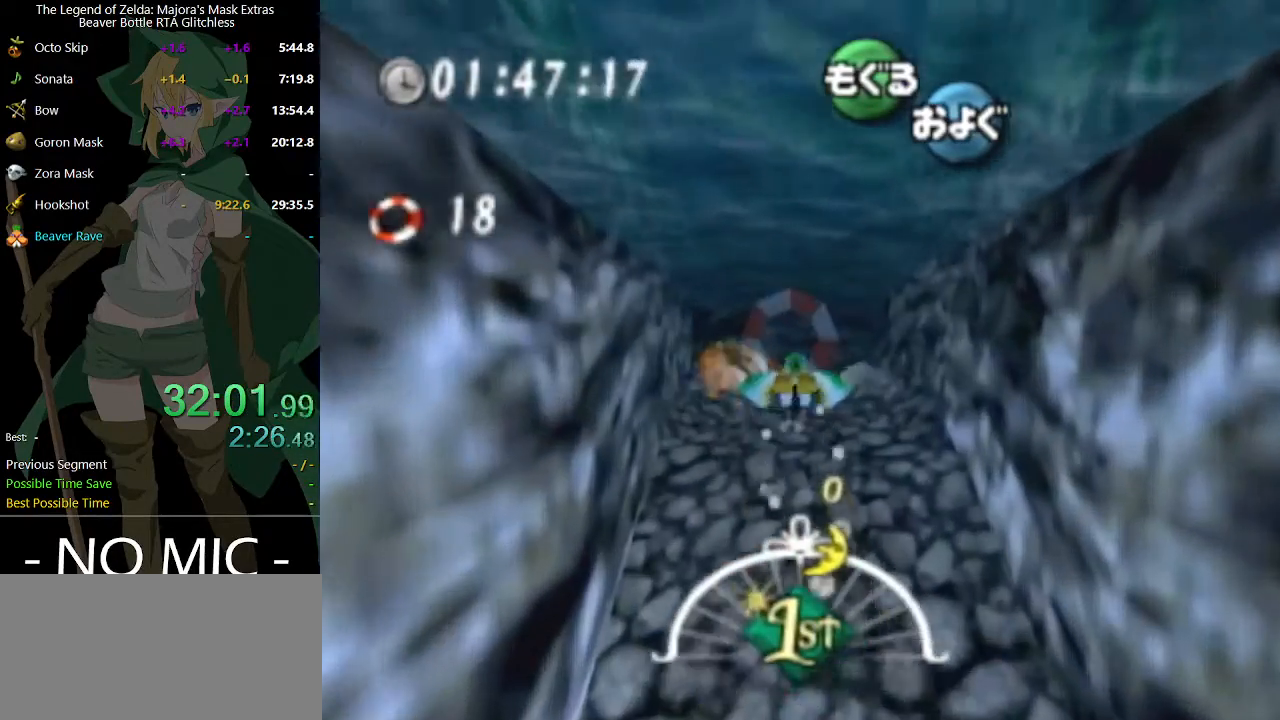
{"buttons": ["A"], "left_stick": "center", "right_stick": "center", "events": []}
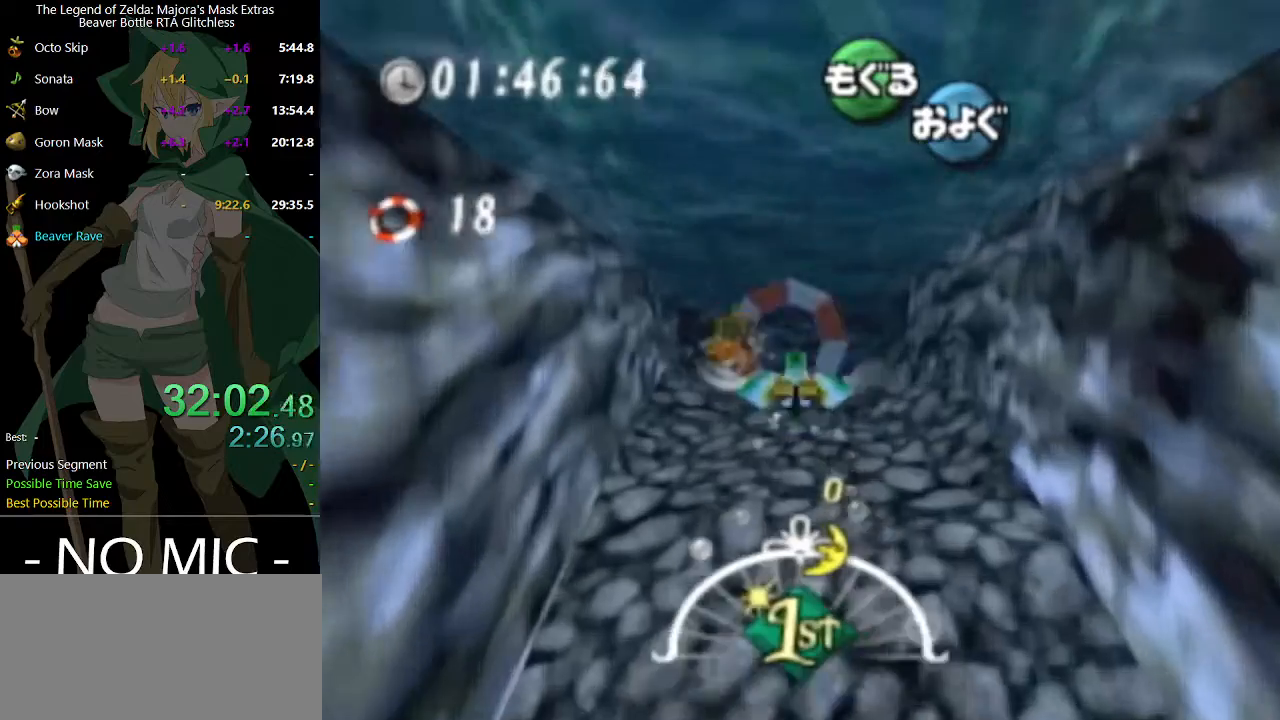
{"buttons": ["A"], "left_stick": "center", "right_stick": "center", "events": [[233, "left_stick", "down"], [367, "left_stick", "center"]]}
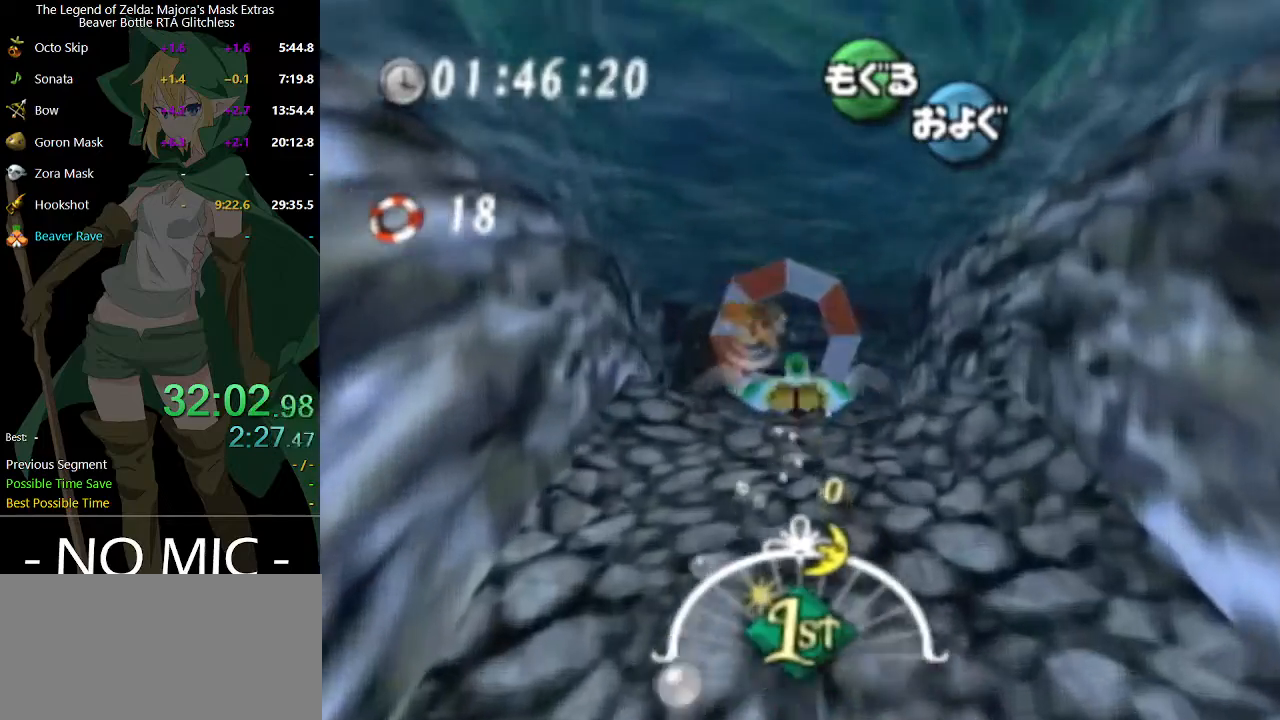
{"buttons": ["A"], "left_stick": "down", "right_stick": "center", "events": [[100, "left_stick", "down"], [267, "left_stick", "center"], [433, "left_stick", "down"]]}
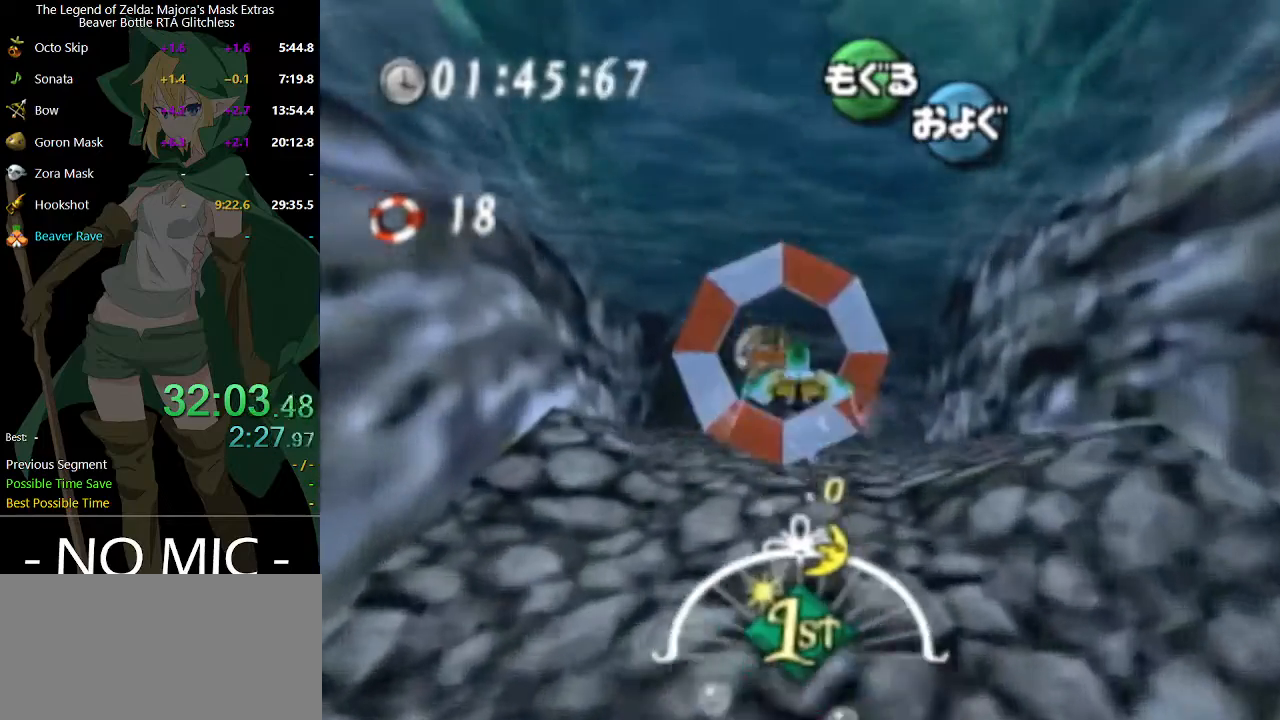
{"buttons": ["A"], "left_stick": "center", "right_stick": "center", "events": [[67, "left_stick", "center"]]}
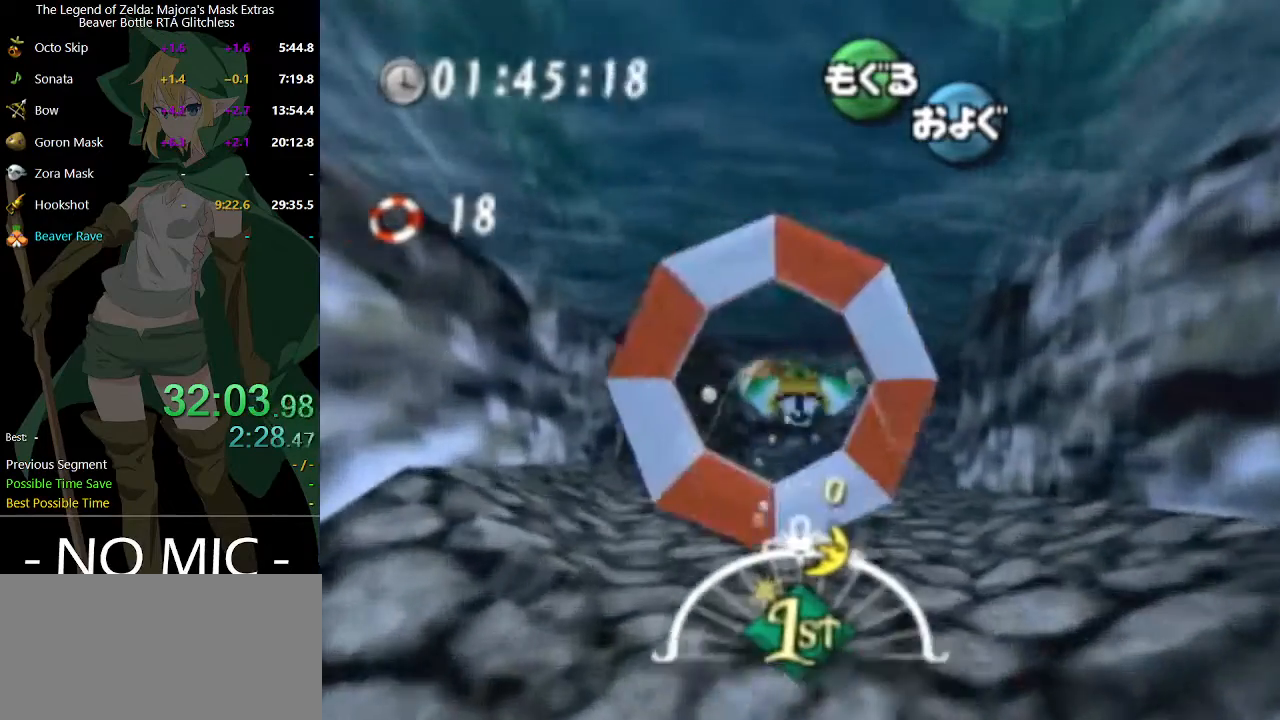
{"buttons": ["A"], "left_stick": "center", "right_stick": "center", "events": [[233, "left_stick", "right"], [467, "left_stick", "center"]]}
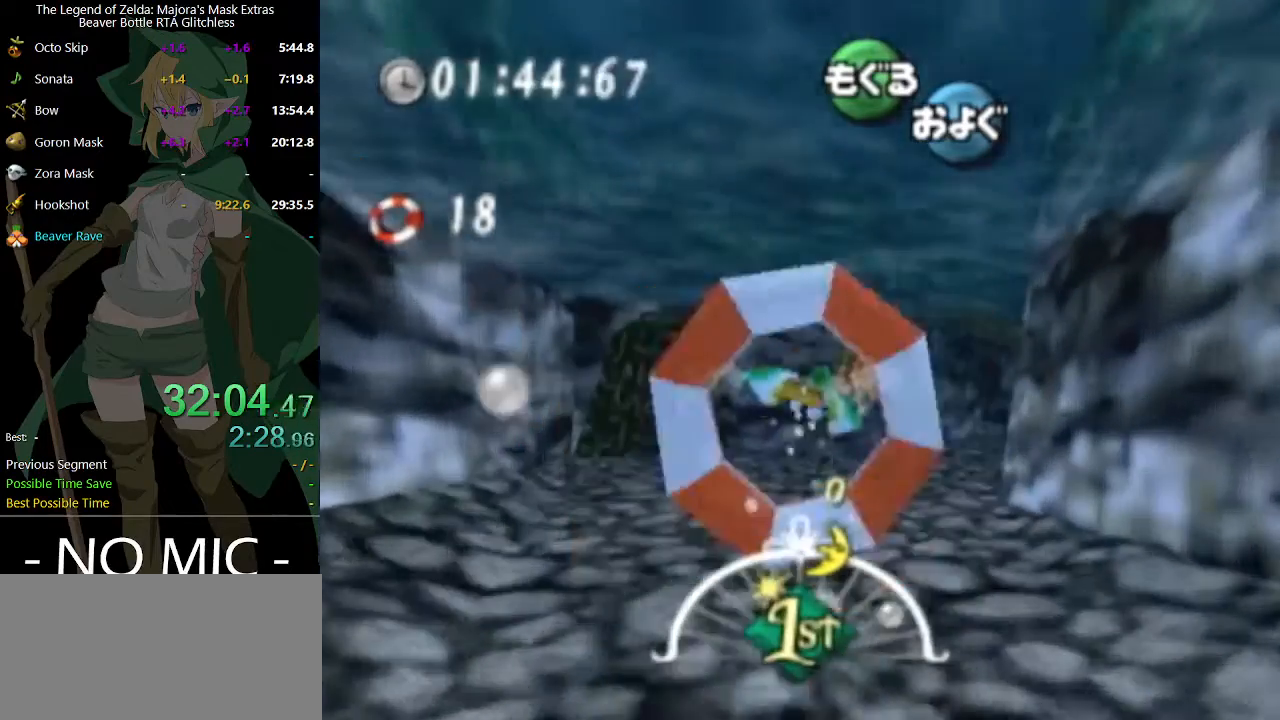
{"buttons": ["A"], "left_stick": "center", "right_stick": "center", "events": [[233, "left_stick", "right"], [400, "left_stick", "center"]]}
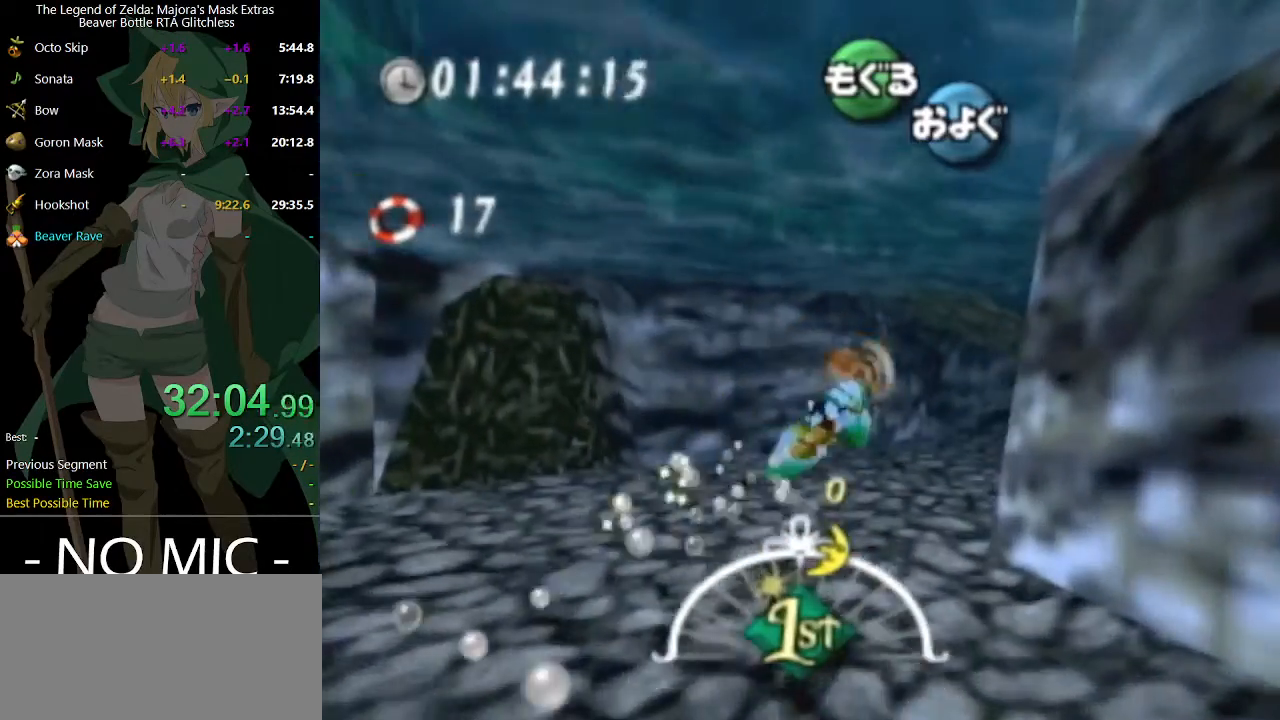
{"buttons": ["A"], "left_stick": "center", "right_stick": "center", "events": []}
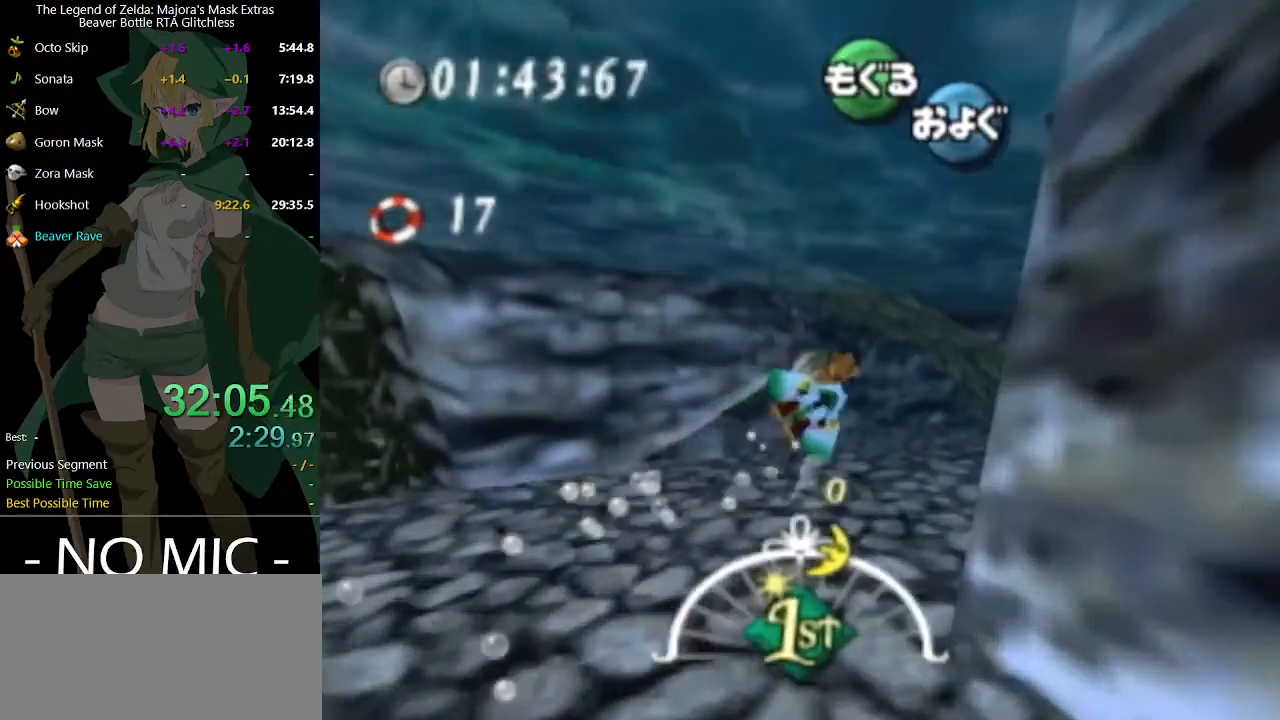
{"buttons": ["A"], "left_stick": "center", "right_stick": "center", "events": []}
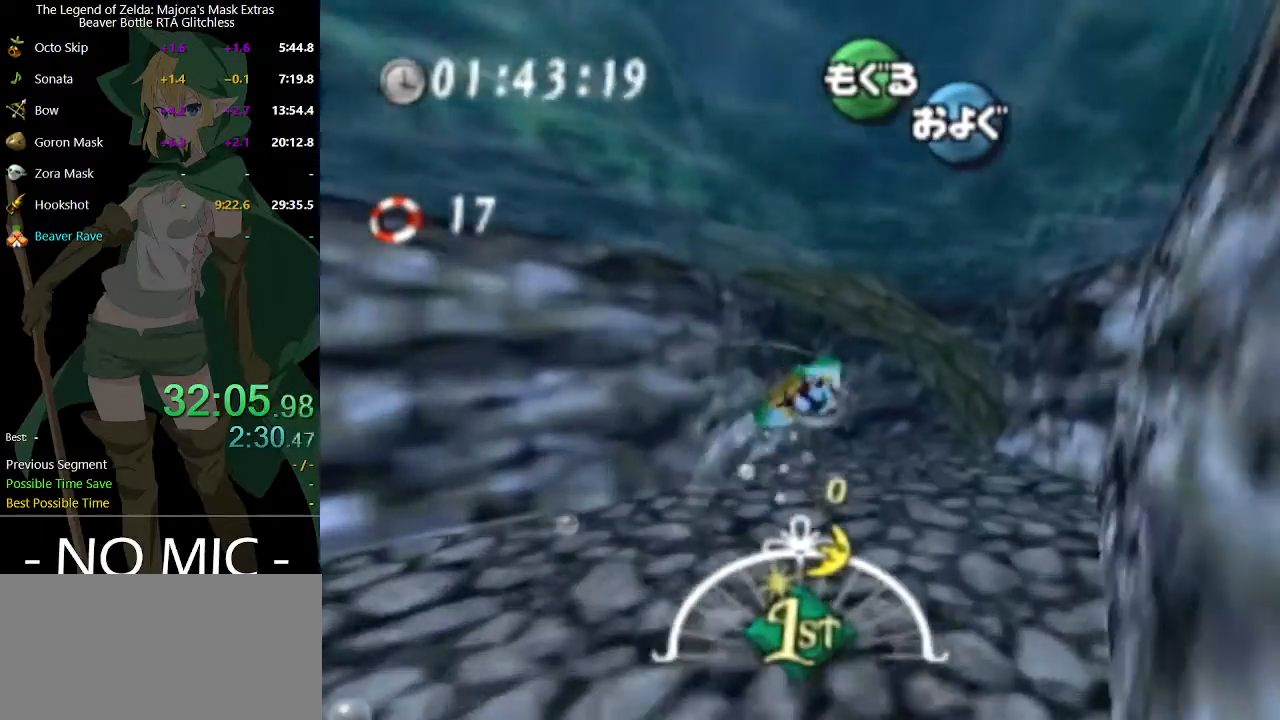
{"buttons": ["A"], "left_stick": "center", "right_stick": "center", "events": [[333, "left_stick", "left"], [400, "left_stick", "center"]]}
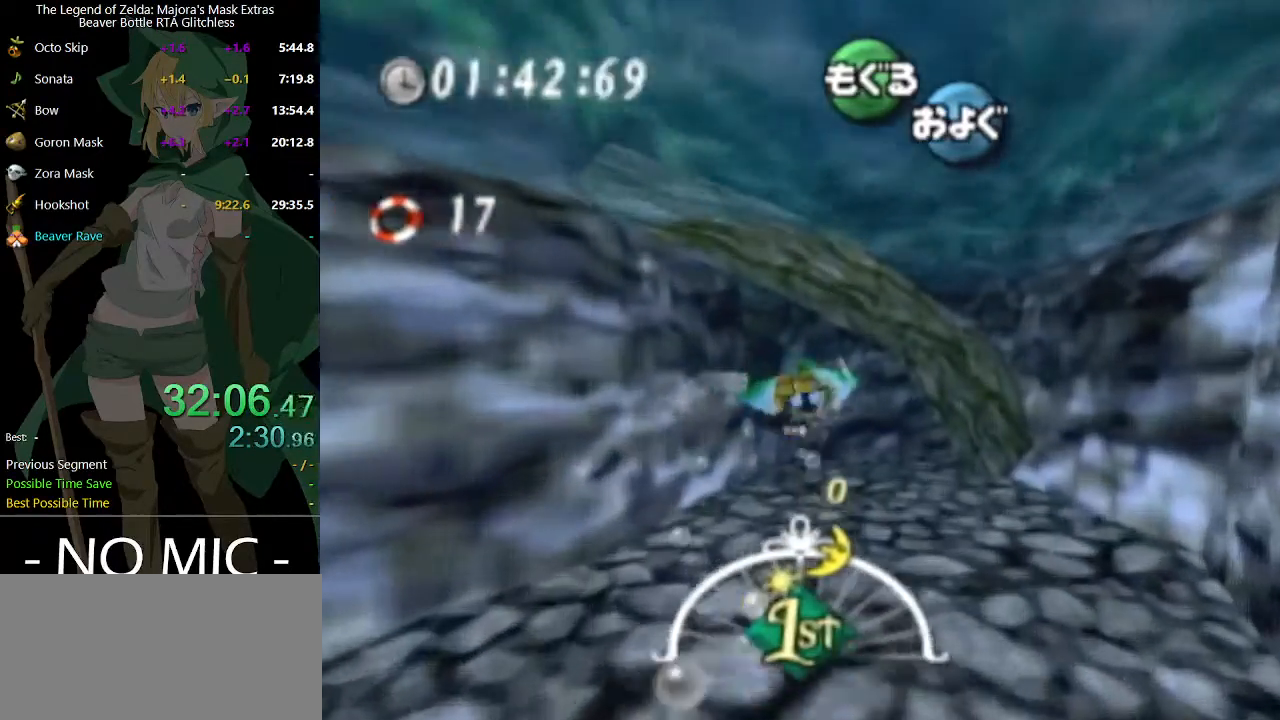
{"buttons": ["A"], "left_stick": "center", "right_stick": "center", "events": [[333, "left_stick", "up-left"], [467, "left_stick", "center"]]}
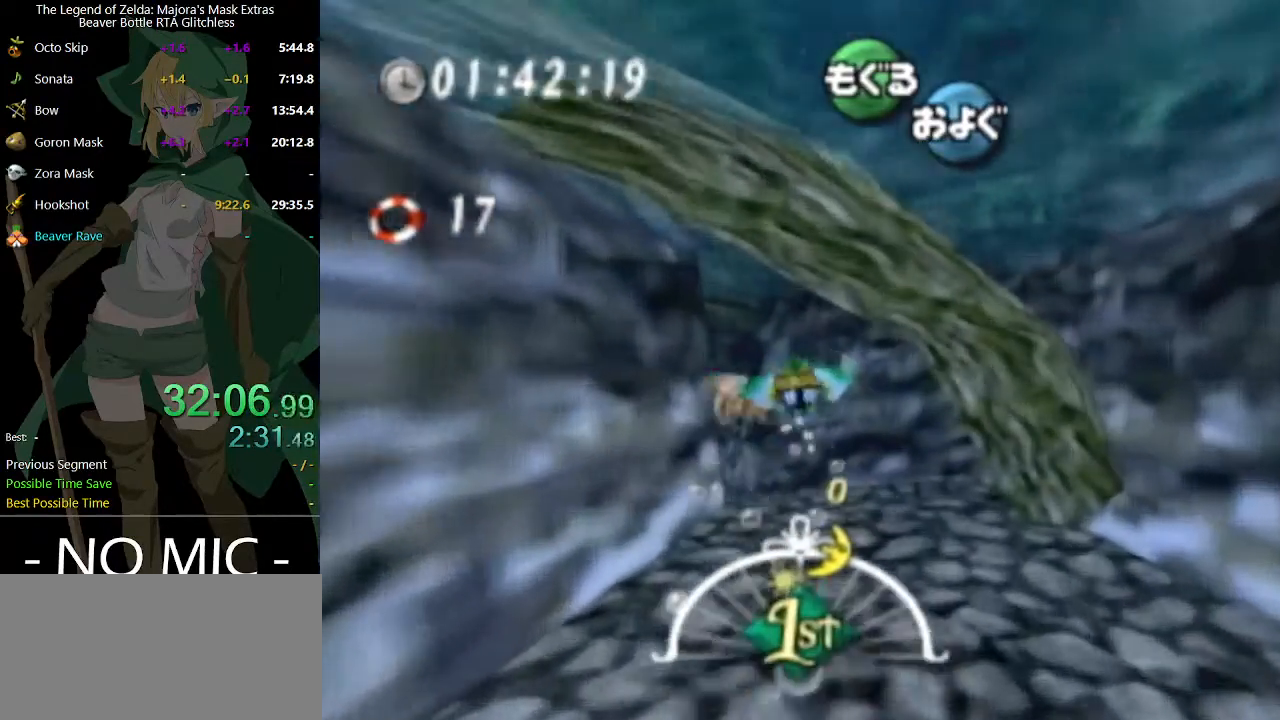
{"buttons": ["A"], "left_stick": "center", "right_stick": "center", "events": []}
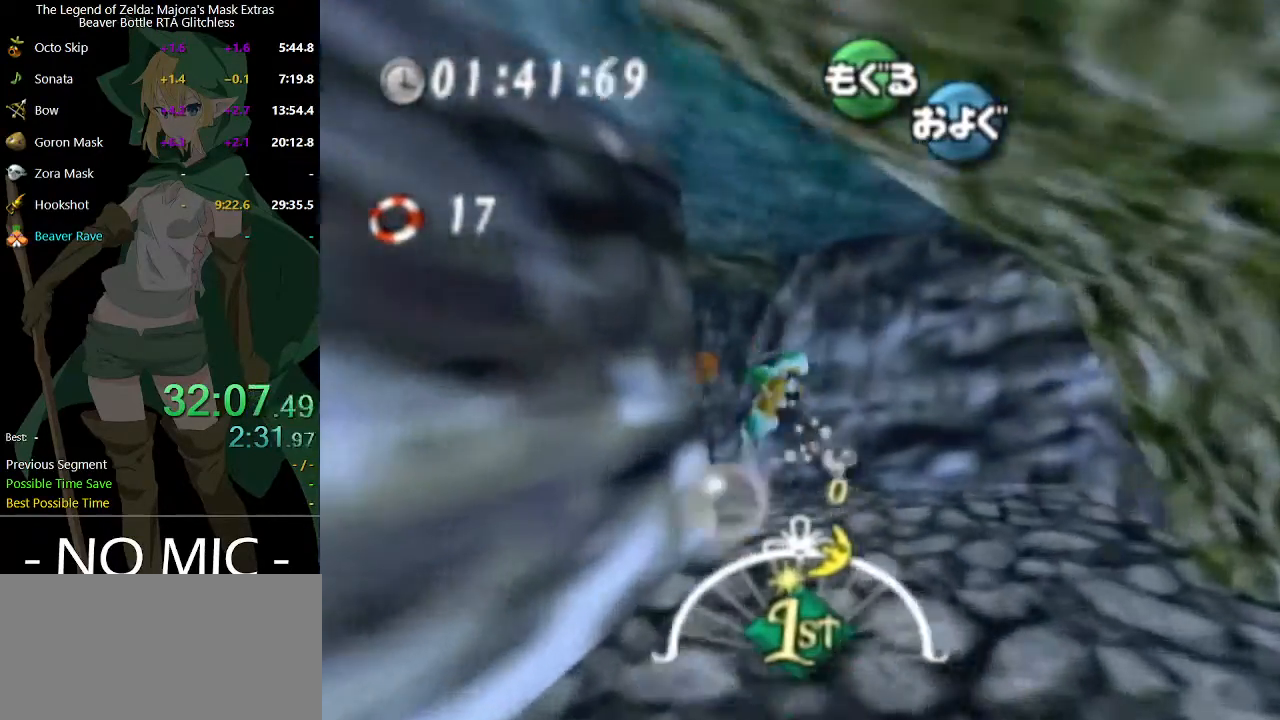
{"buttons": ["A"], "left_stick": "left", "right_stick": "center", "events": [[33, "left_stick", "left"]]}
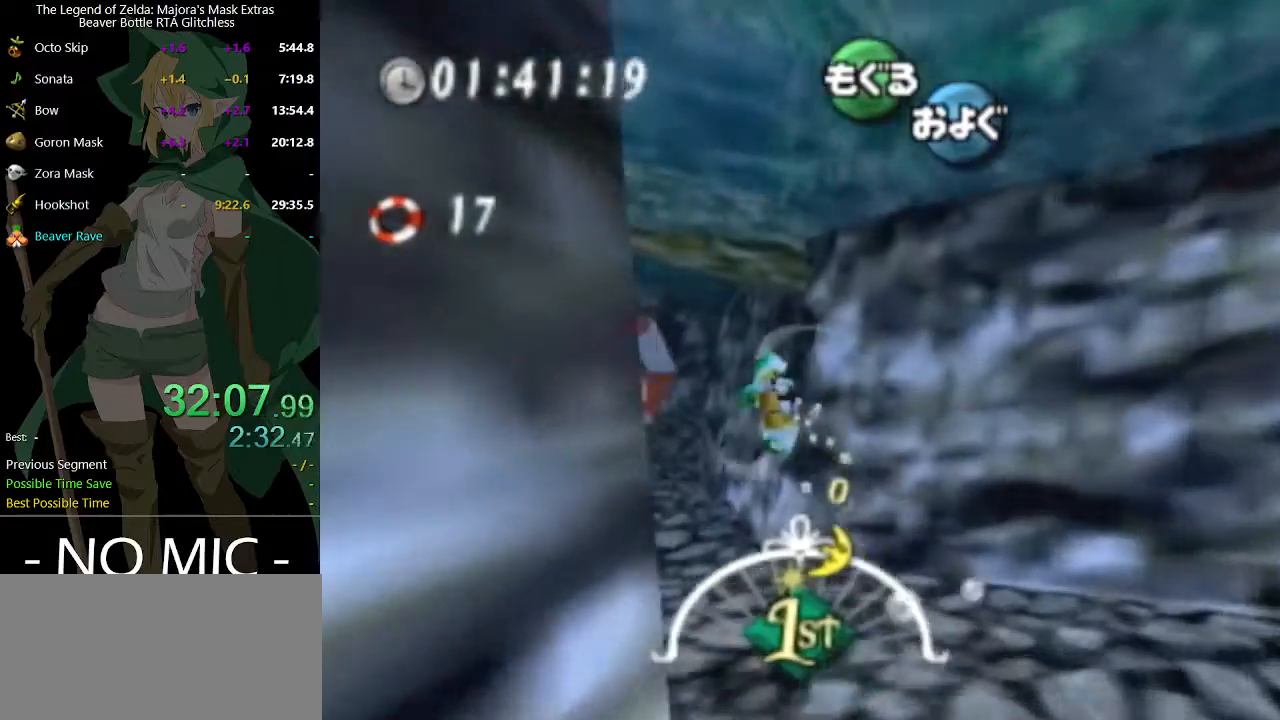
{"buttons": ["A"], "left_stick": "left", "right_stick": "center", "events": []}
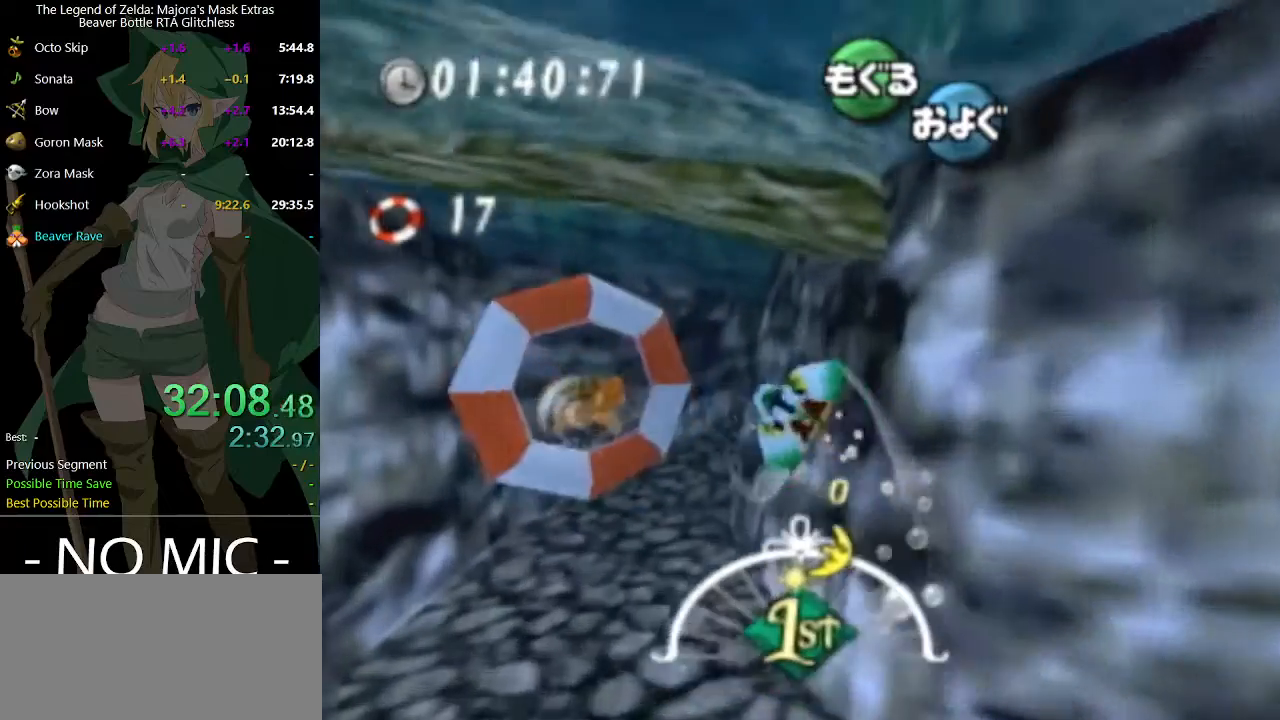
{"buttons": ["A"], "left_stick": "center", "right_stick": "center", "events": [[233, "left_stick", "center"]]}
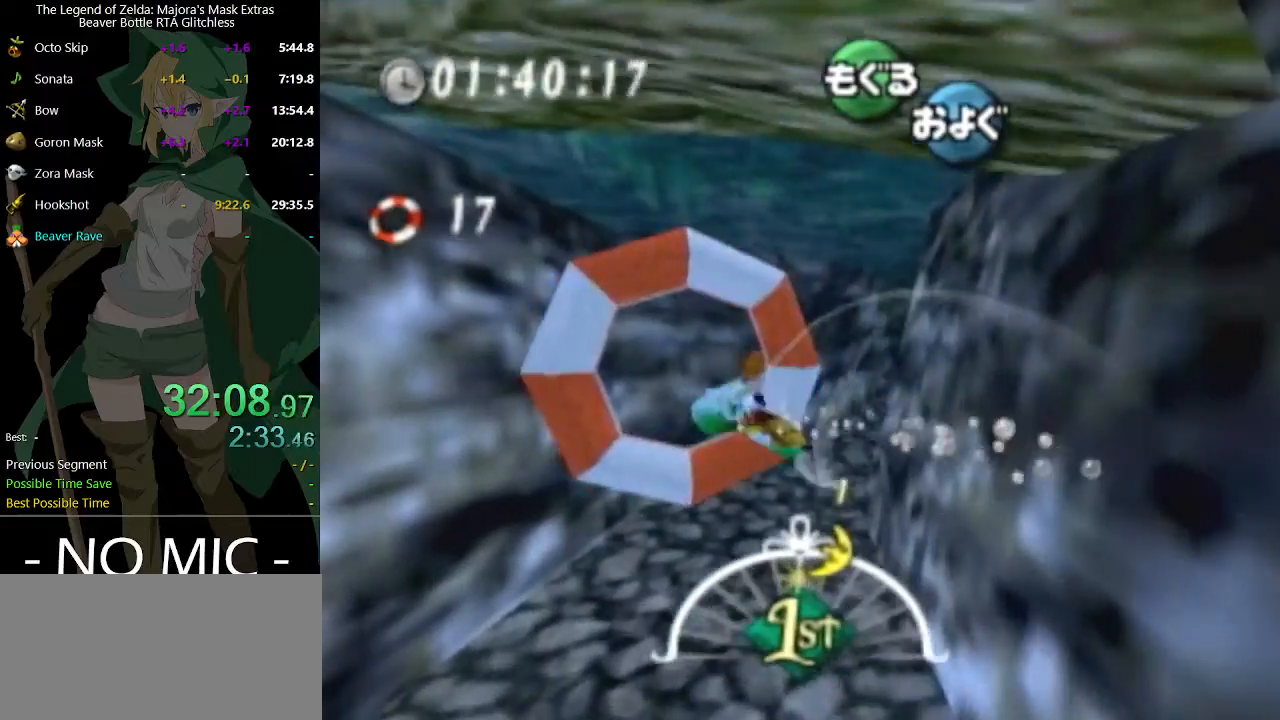
{"buttons": ["A"], "left_stick": "right", "right_stick": "center", "events": [[100, "left_stick", "right"]]}
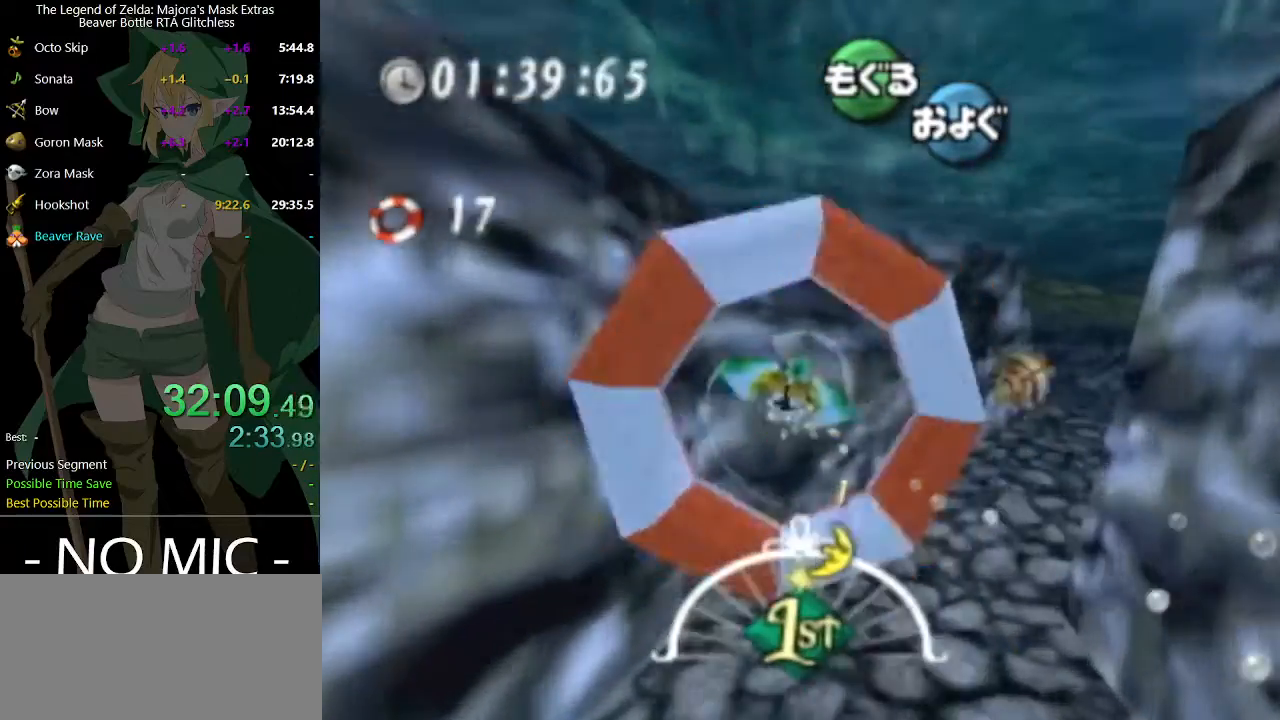
{"buttons": ["A"], "left_stick": "right", "right_stick": "center", "events": [[233, "left_stick", "center"], [500, "left_stick", "right"]]}
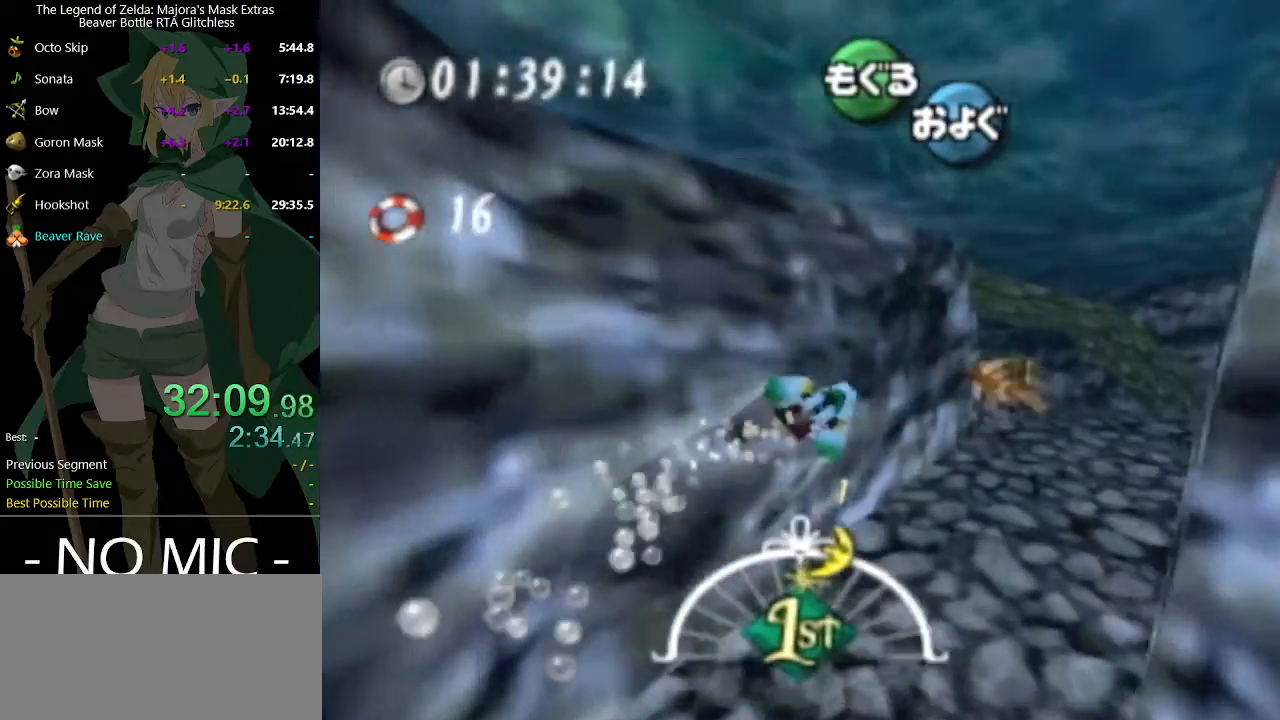
{"buttons": ["A"], "left_stick": "right", "right_stick": "center", "events": [[167, "left_stick", "center"], [400, "left_stick", "right"]]}
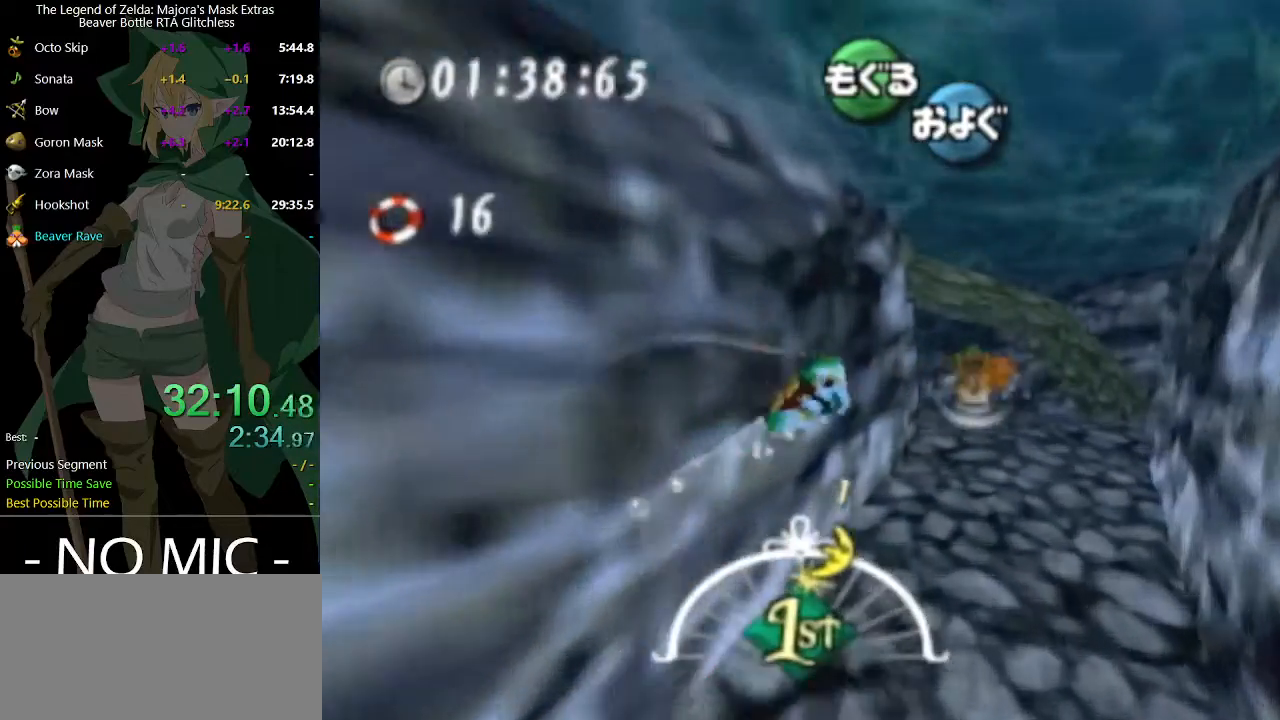
{"buttons": ["A"], "left_stick": "center", "right_stick": "center", "events": [[33, "left_stick", "center"]]}
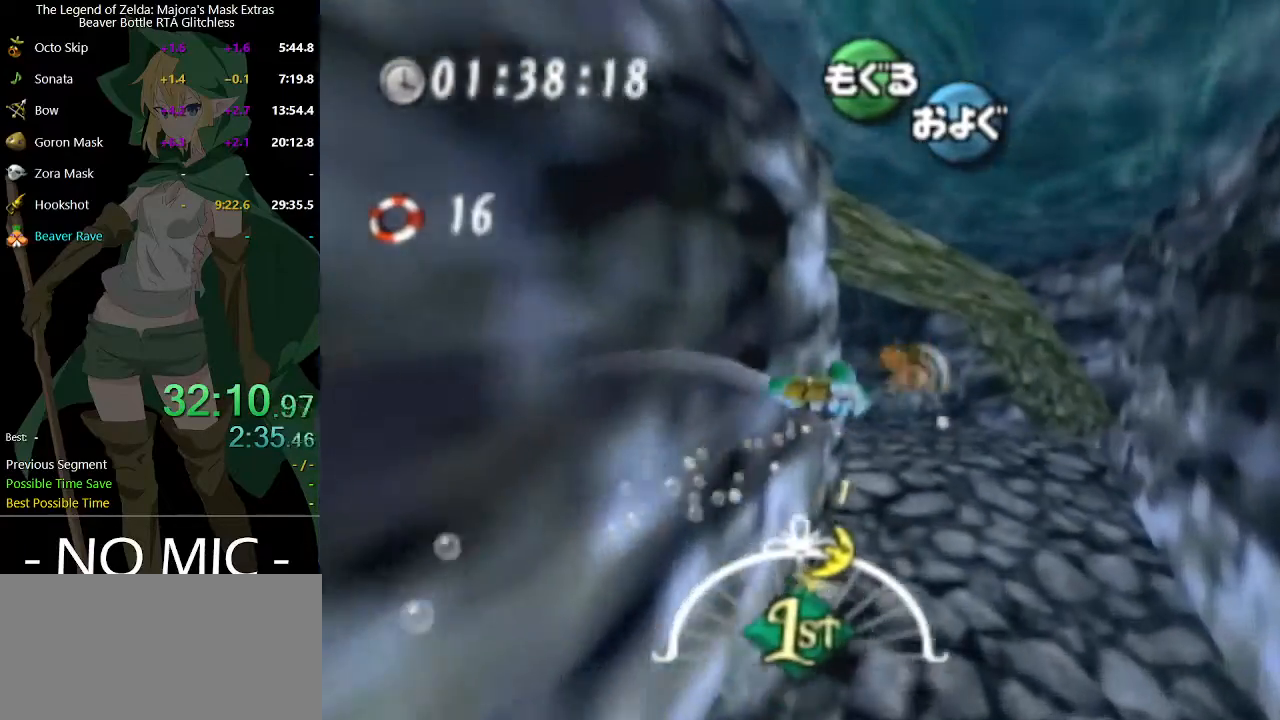
{"buttons": ["A"], "left_stick": "left", "right_stick": "center", "events": [[300, "left_stick", "left"]]}